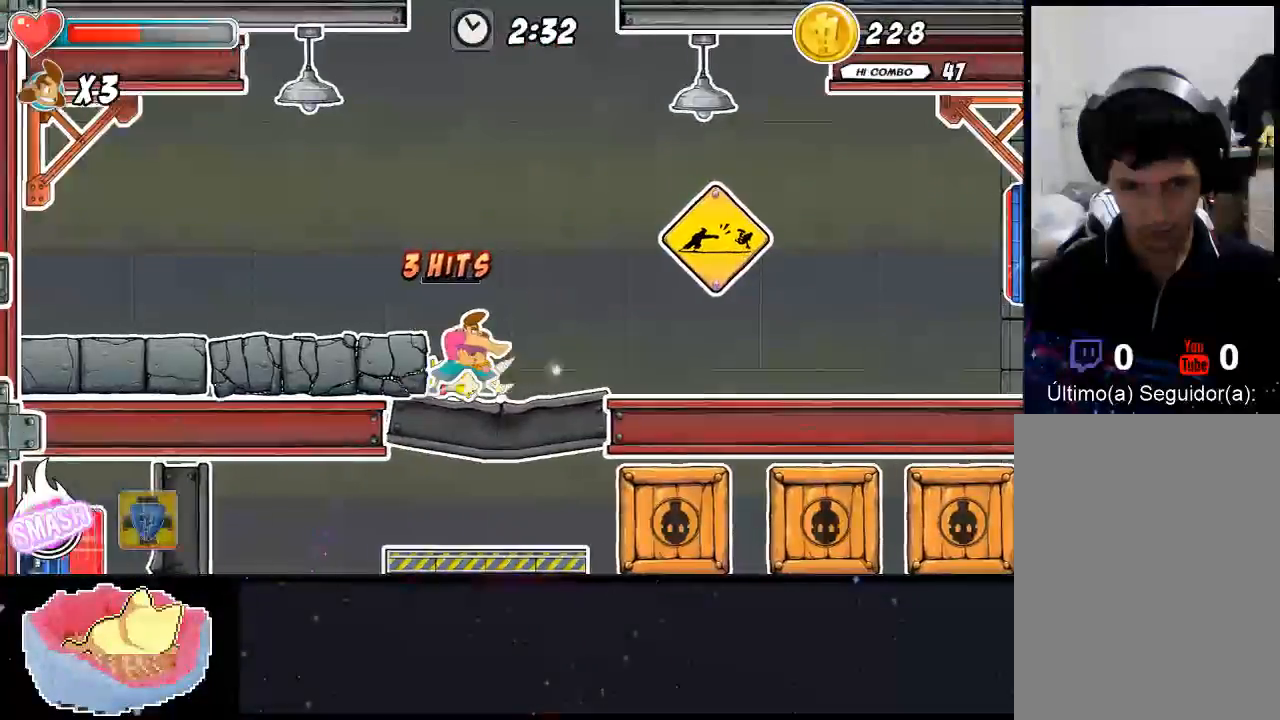
Gameplay with a controller (Xbox layout); each line is a JSON object with the inputs held at the frame after it (dt_ms = milliseconds from this image to that frame). "events" lists button and stick changes between this image and that frame as [ms after this image, input, new state], when the widget could be followed in between. Not read: L3 R3.
{"dt_ms": 500, "buttons": [], "left_stick": "up-left", "right_stick": "center", "events": [[33, "X", "up"], [100, "X", "down"], [200, "X", "up"], [467, "left_stick", "up-left"]]}
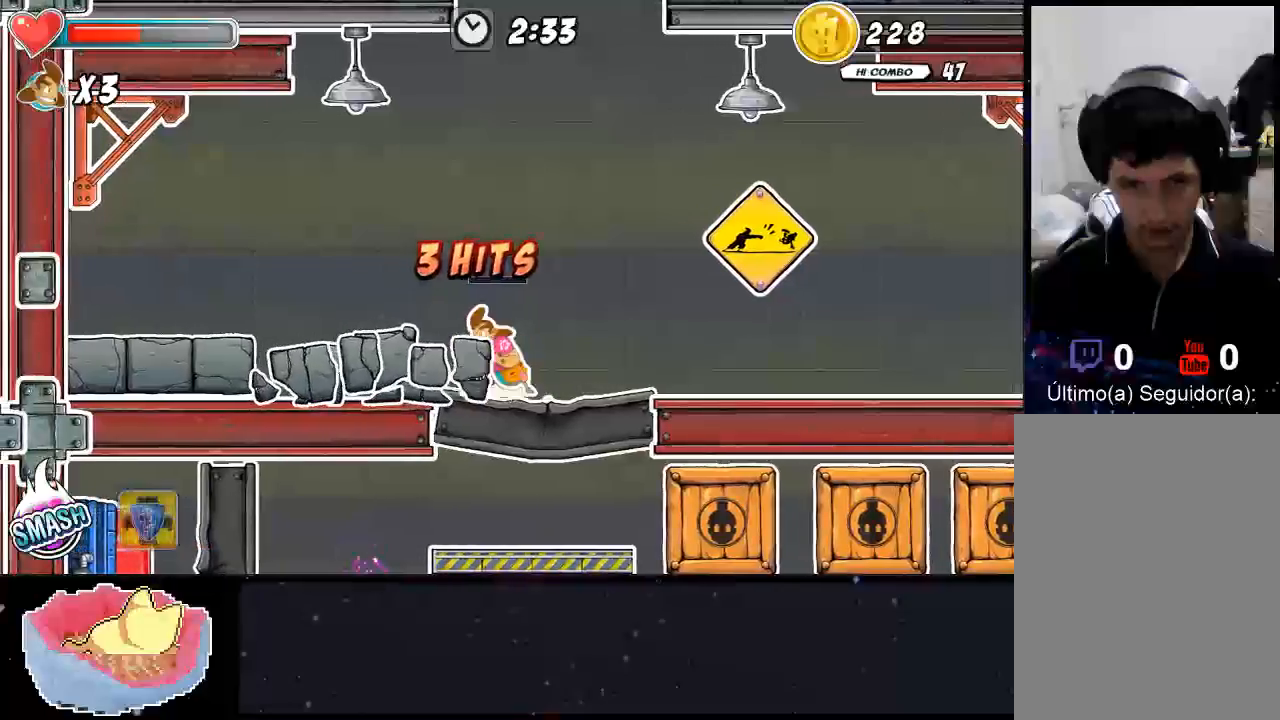
{"dt_ms": 500, "buttons": ["X"], "left_stick": "up-left", "right_stick": "center", "events": [[467, "X", "down"]]}
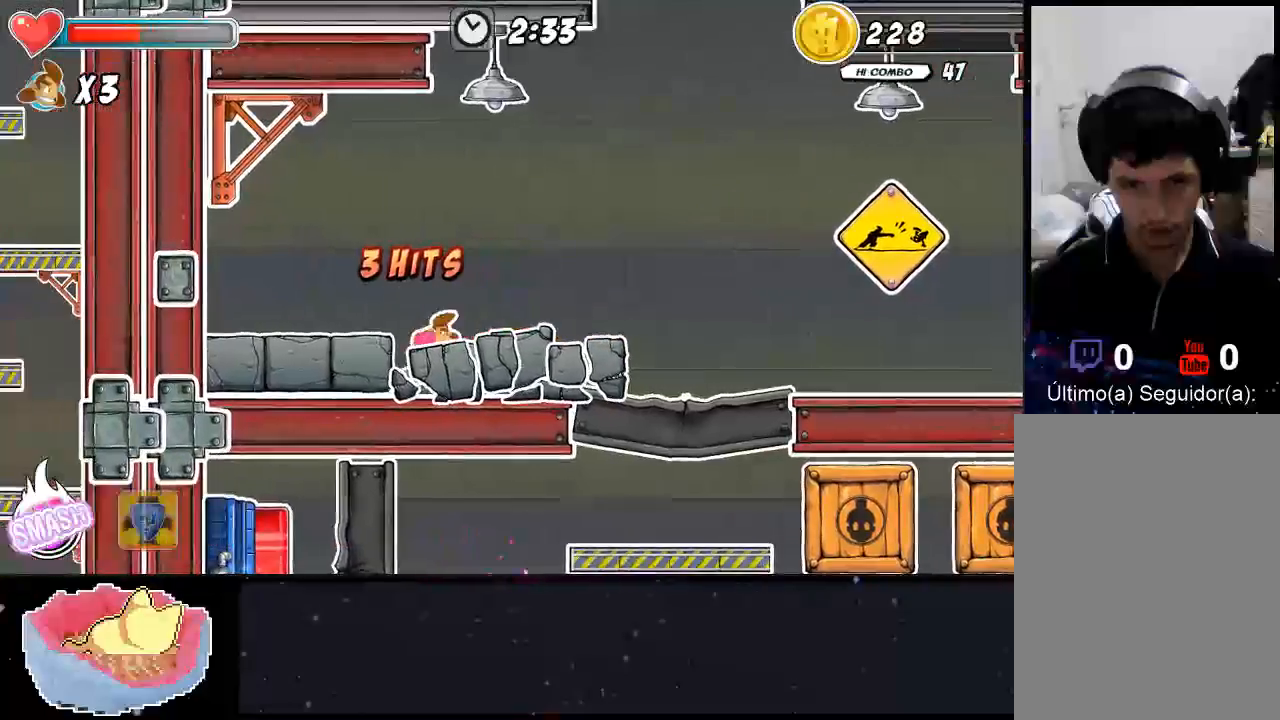
{"dt_ms": 500, "buttons": [], "left_stick": "center", "right_stick": "center", "events": [[100, "X", "up"], [167, "left_stick", "center"]]}
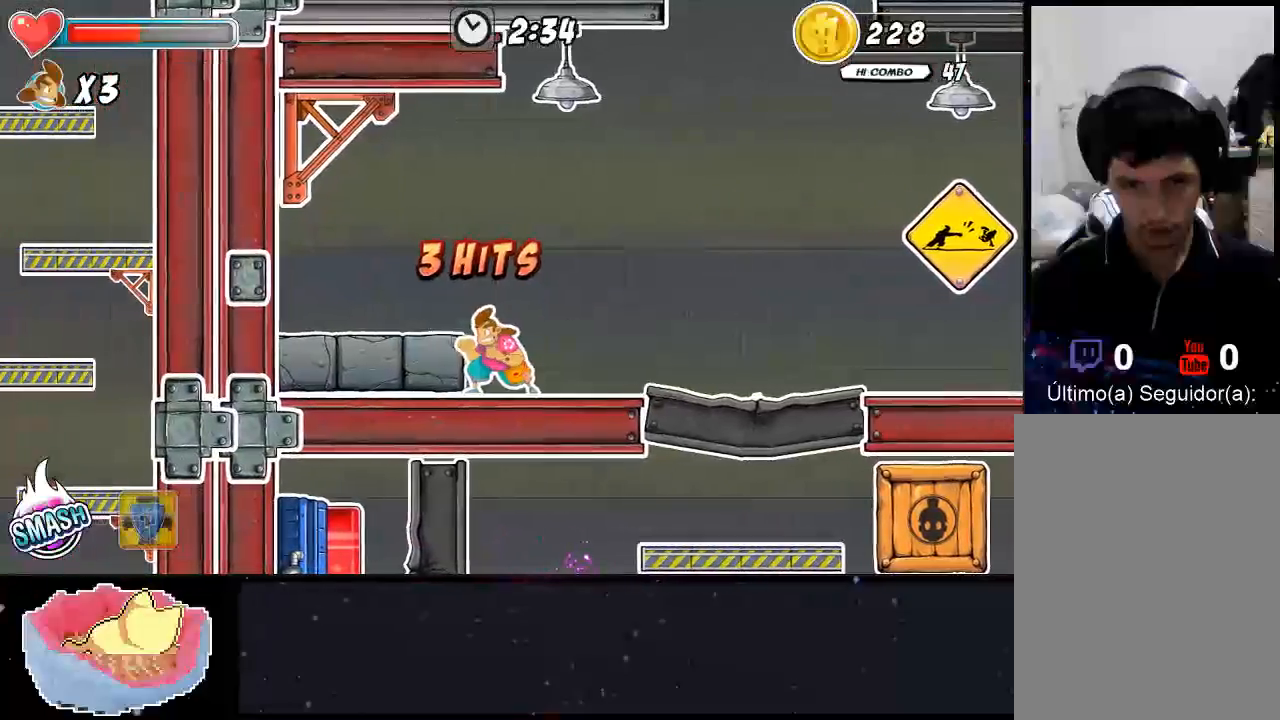
{"dt_ms": 500, "buttons": [], "left_stick": "down-left", "right_stick": "center", "events": [[167, "X", "down"], [167, "left_stick", "left"], [233, "X", "up"], [300, "X", "down"], [367, "X", "up"], [433, "X", "down"], [500, "X", "up"], [500, "left_stick", "down-left"]]}
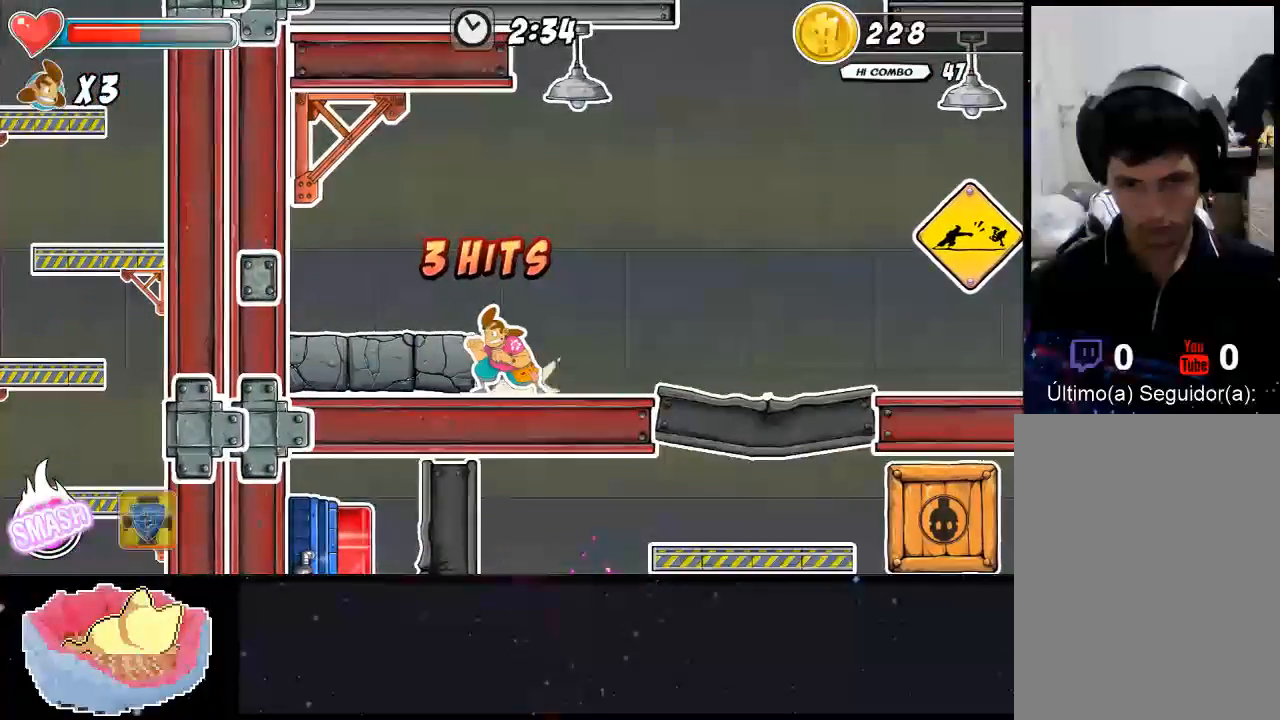
{"dt_ms": 500, "buttons": [], "left_stick": "down-left", "right_stick": "center", "events": [[67, "X", "down"], [133, "X", "up"], [200, "X", "down"], [267, "X", "up"], [333, "X", "down"], [467, "X", "up"]]}
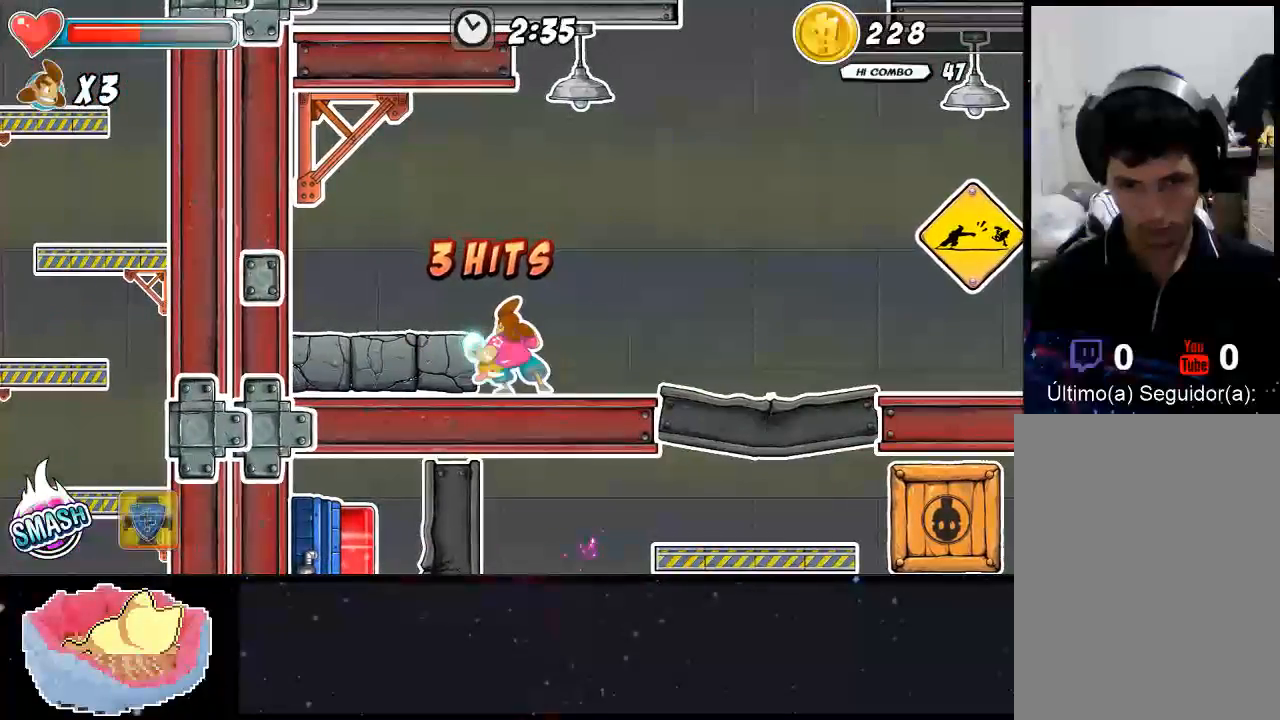
{"dt_ms": 500, "buttons": [], "left_stick": "left", "right_stick": "center", "events": [[33, "X", "down"], [133, "left_stick", "left"], [400, "X", "up"], [433, "X", "down"], [500, "X", "up"]]}
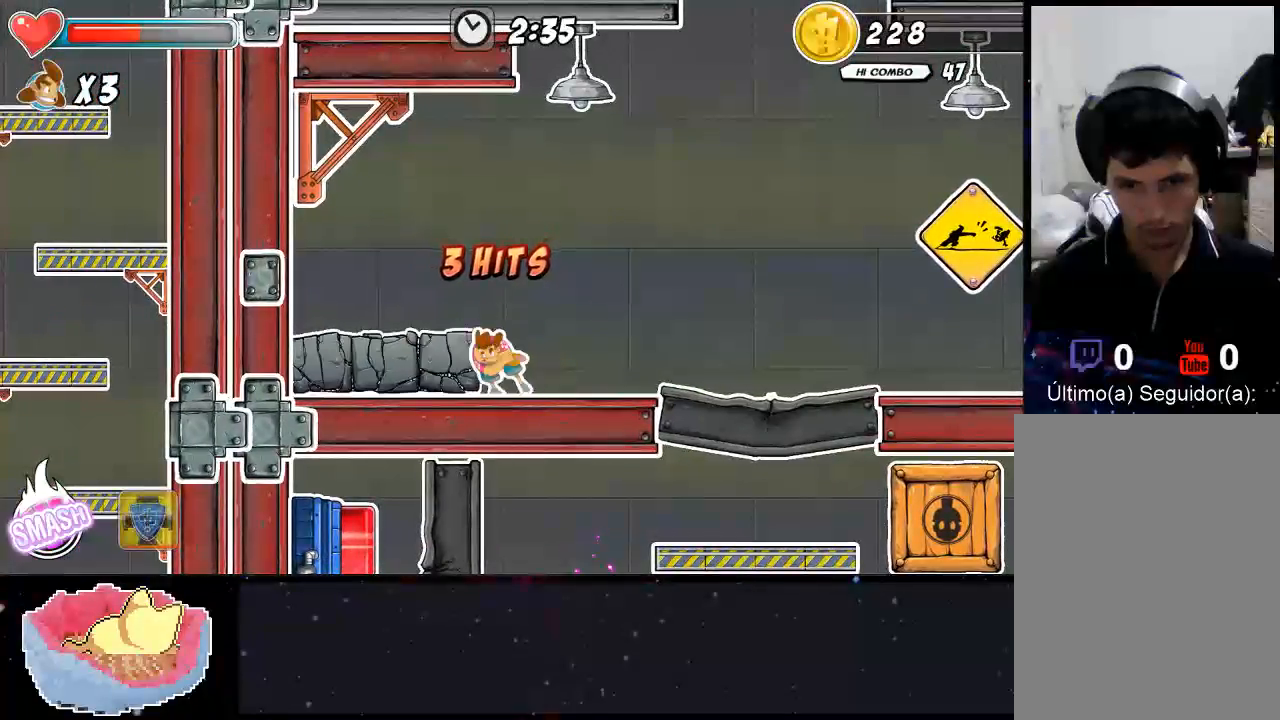
{"dt_ms": 500, "buttons": ["X"], "left_stick": "left", "right_stick": "center", "events": [[233, "X", "down"], [267, "X", "up"], [333, "X", "down"], [333, "left_stick", "center"], [400, "X", "up"], [433, "left_stick", "left"], [500, "X", "down"]]}
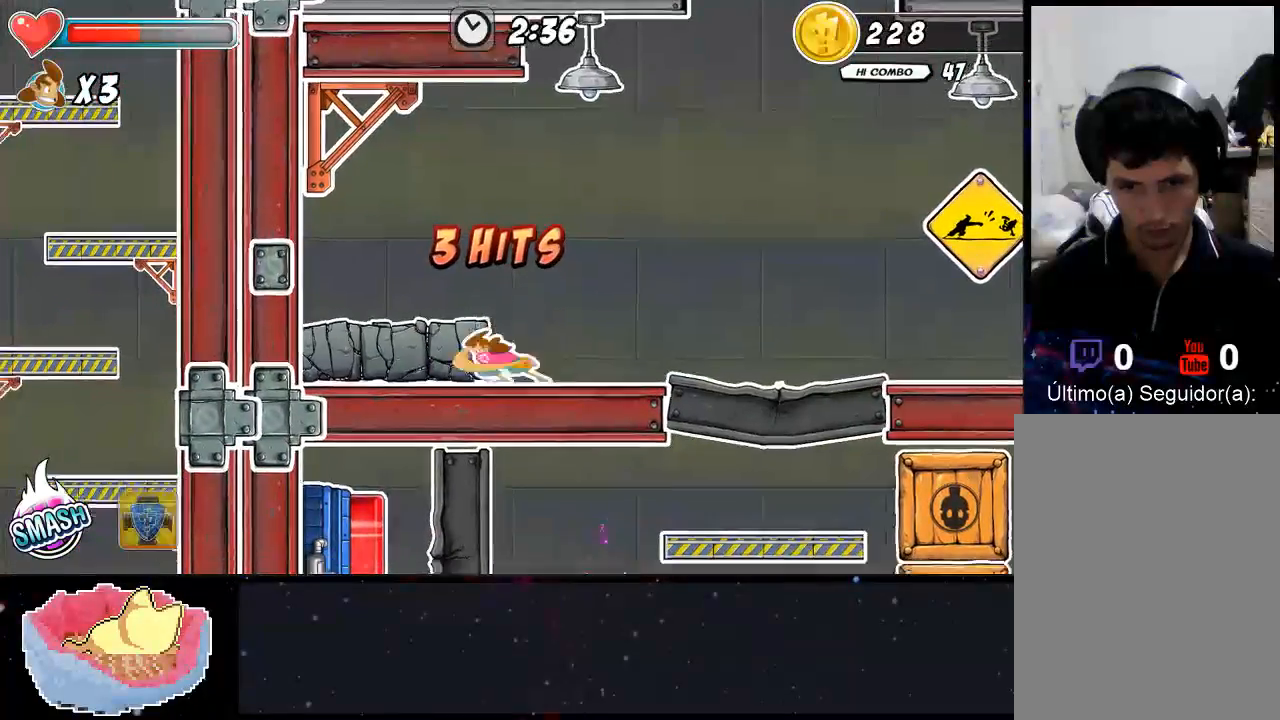
{"dt_ms": 500, "buttons": ["X"], "left_stick": "center", "right_stick": "center", "events": [[33, "X", "up"], [100, "X", "down"], [200, "X", "up"], [433, "X", "down"], [467, "left_stick", "center"]]}
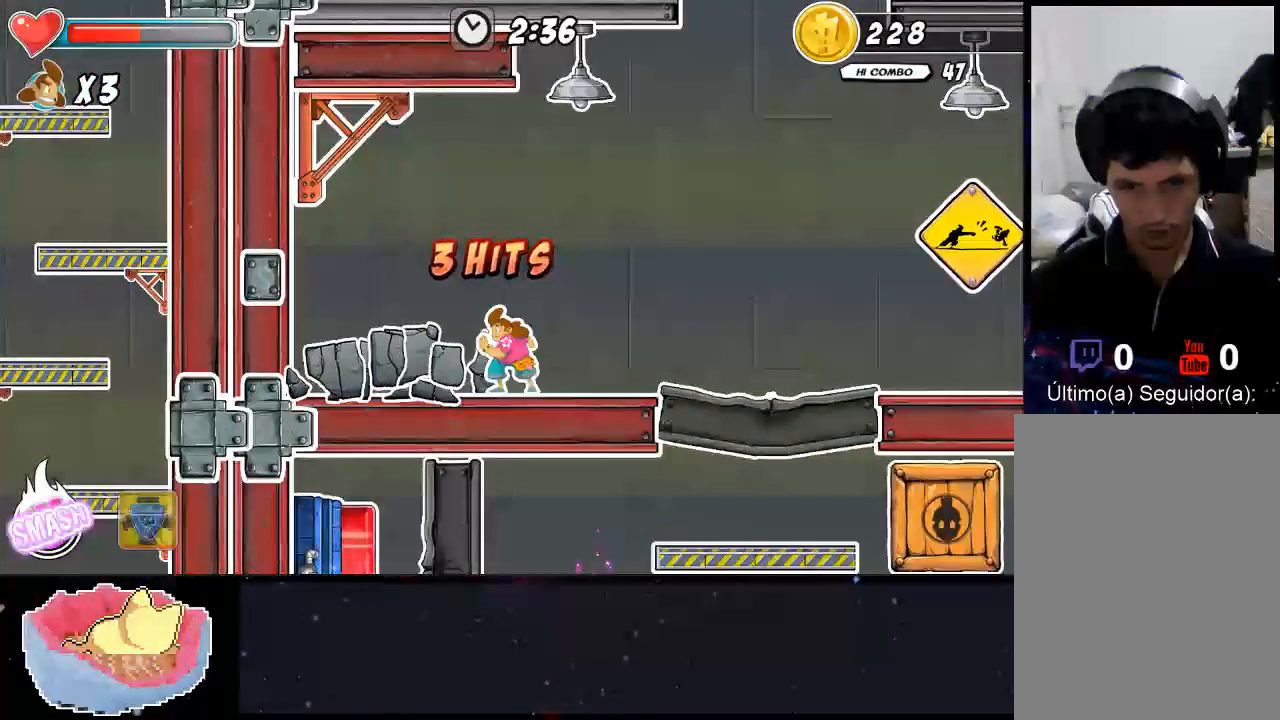
{"dt_ms": 500, "buttons": [], "left_stick": "right", "right_stick": "center", "events": [[33, "X", "up"], [167, "left_stick", "right"]]}
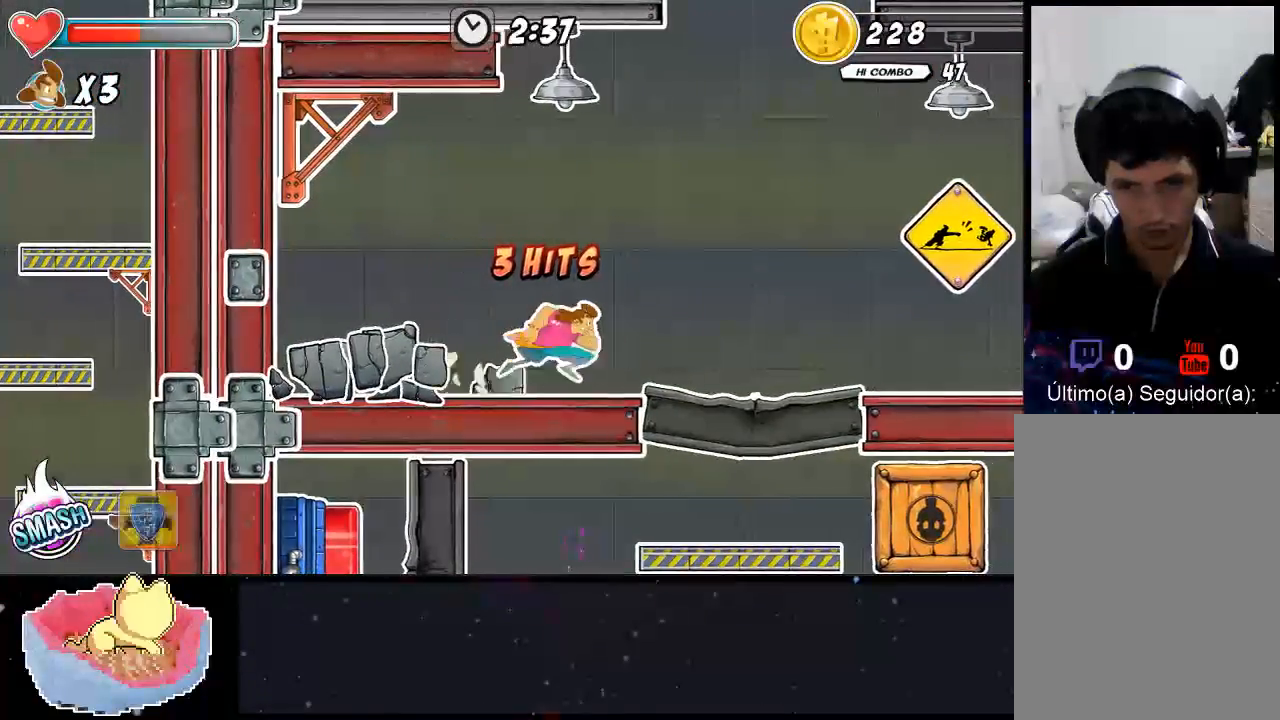
{"dt_ms": 500, "buttons": [], "left_stick": "right", "right_stick": "center", "events": []}
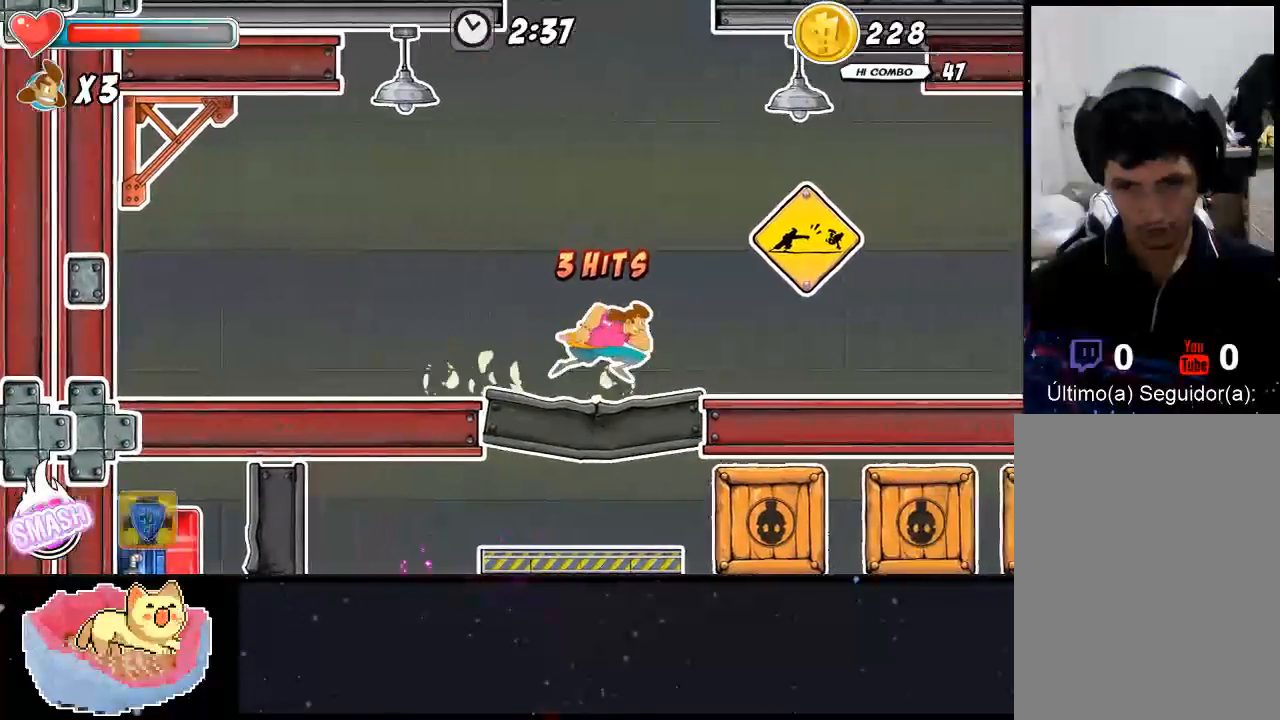
{"dt_ms": 500, "buttons": [], "left_stick": "right", "right_stick": "center", "events": []}
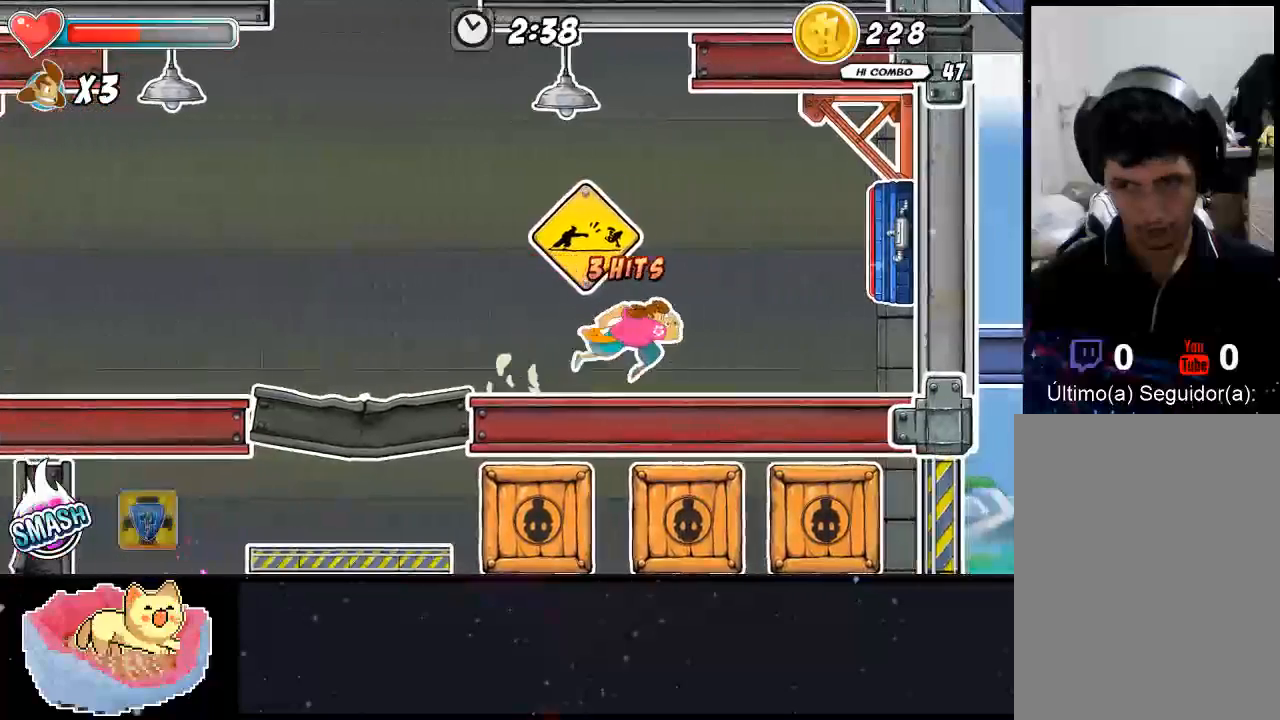
{"dt_ms": 500, "buttons": ["Y"], "left_stick": "right", "right_stick": "center"}
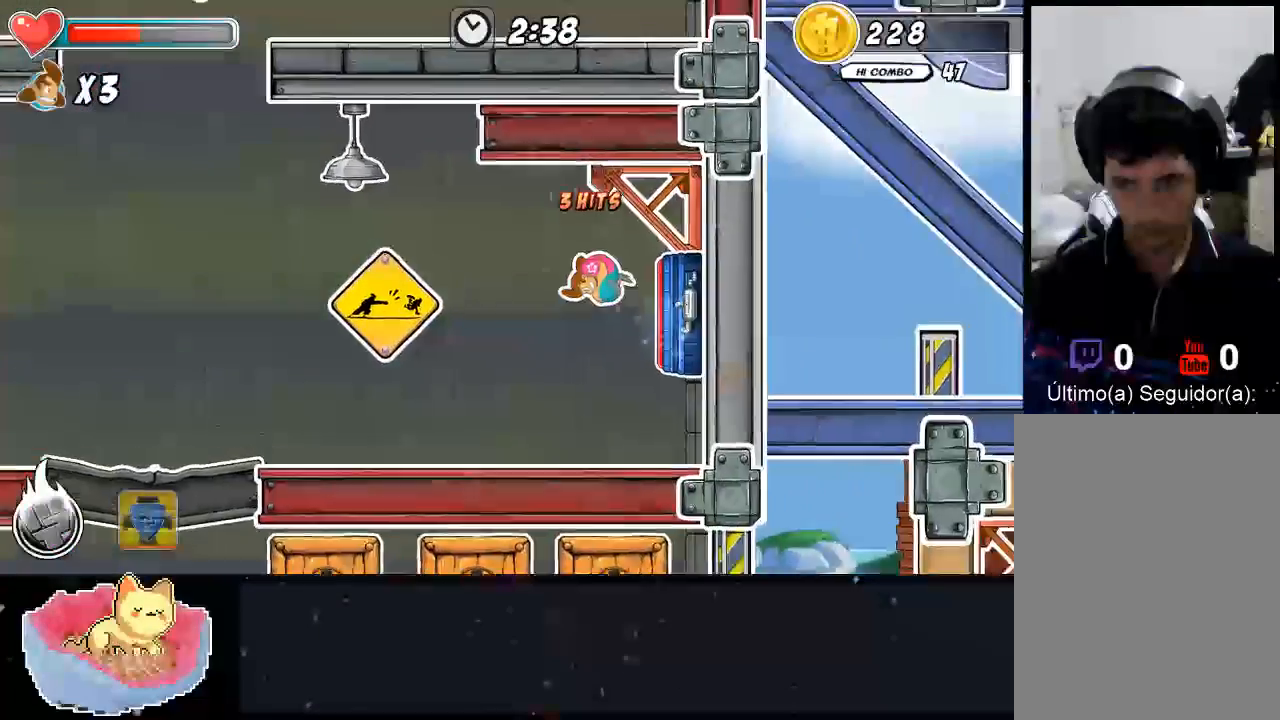
{"dt_ms": 500, "buttons": [], "left_stick": "center", "right_stick": "center", "events": [[267, "Y", "up"], [267, "left_stick", "center"]]}
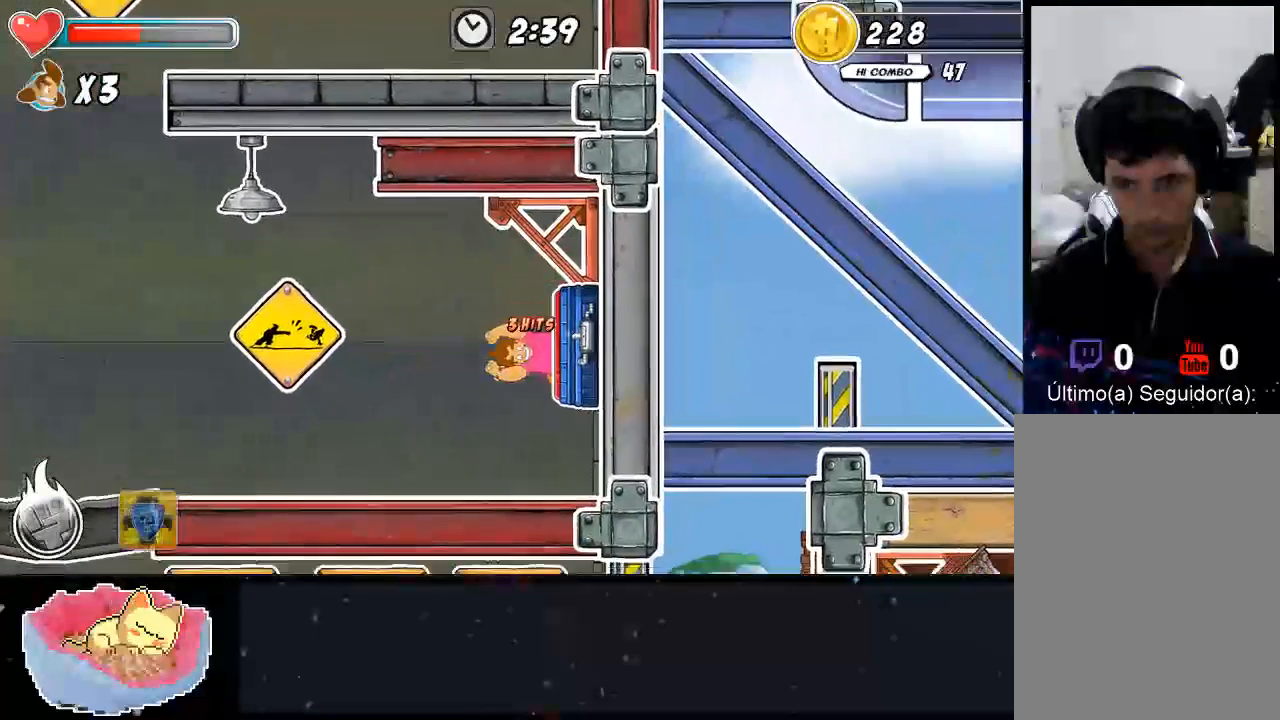
{"dt_ms": 500, "buttons": [], "left_stick": "up-left", "right_stick": "center", "events": [[167, "left_stick", "up-left"]]}
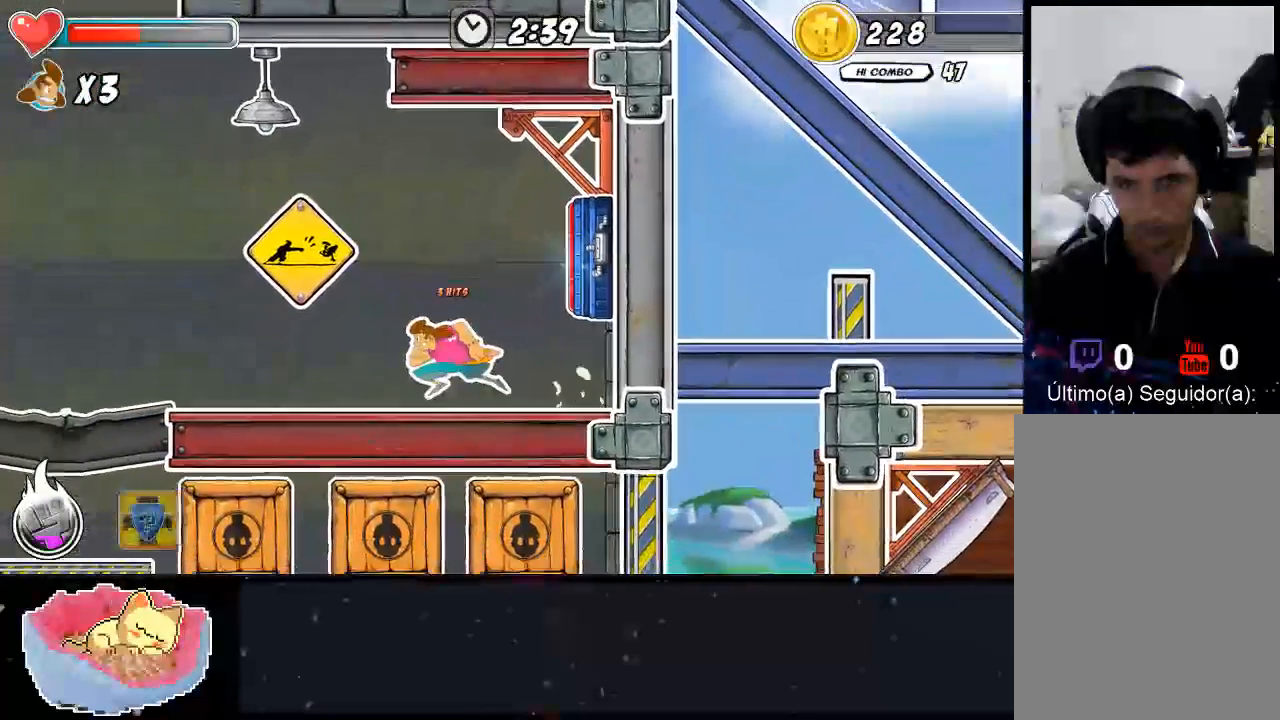
{"dt_ms": 500, "buttons": [], "left_stick": "up-left", "right_stick": "center", "events": [[233, "A", "down"], [300, "A", "up"]]}
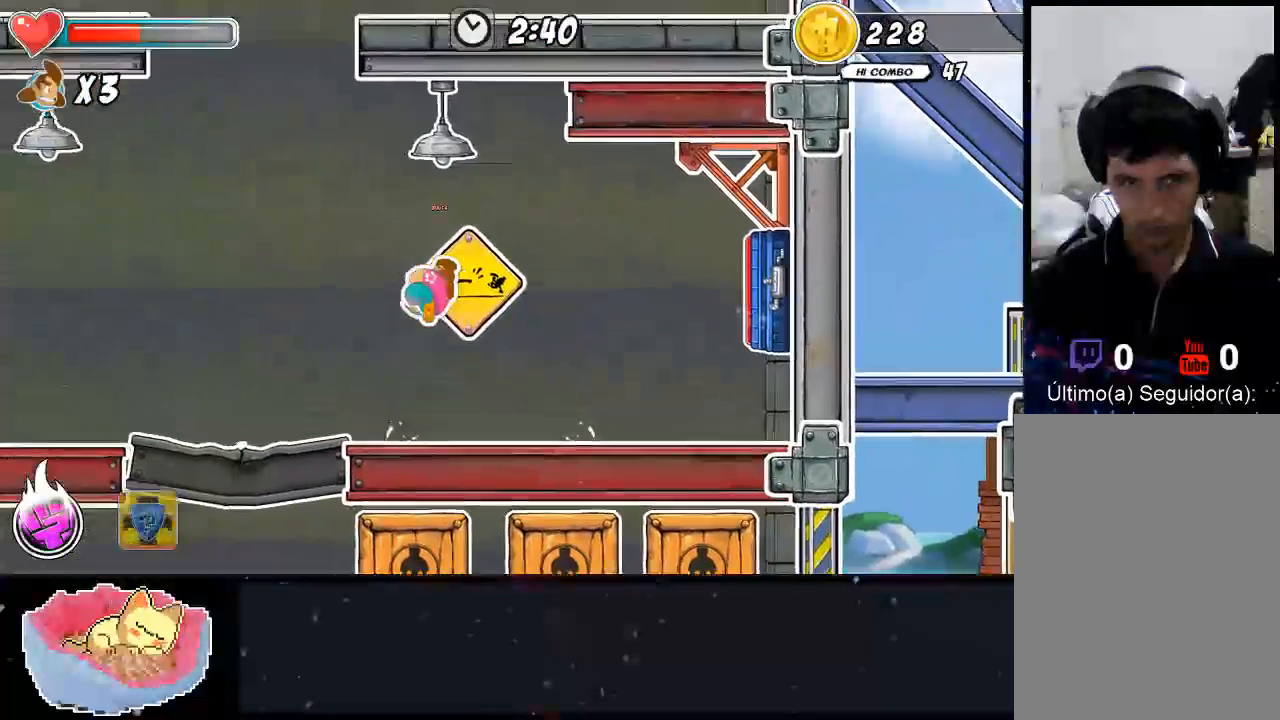
{"dt_ms": 500, "buttons": [], "left_stick": "up-right", "right_stick": "center", "events": [[500, "left_stick", "up-right"]]}
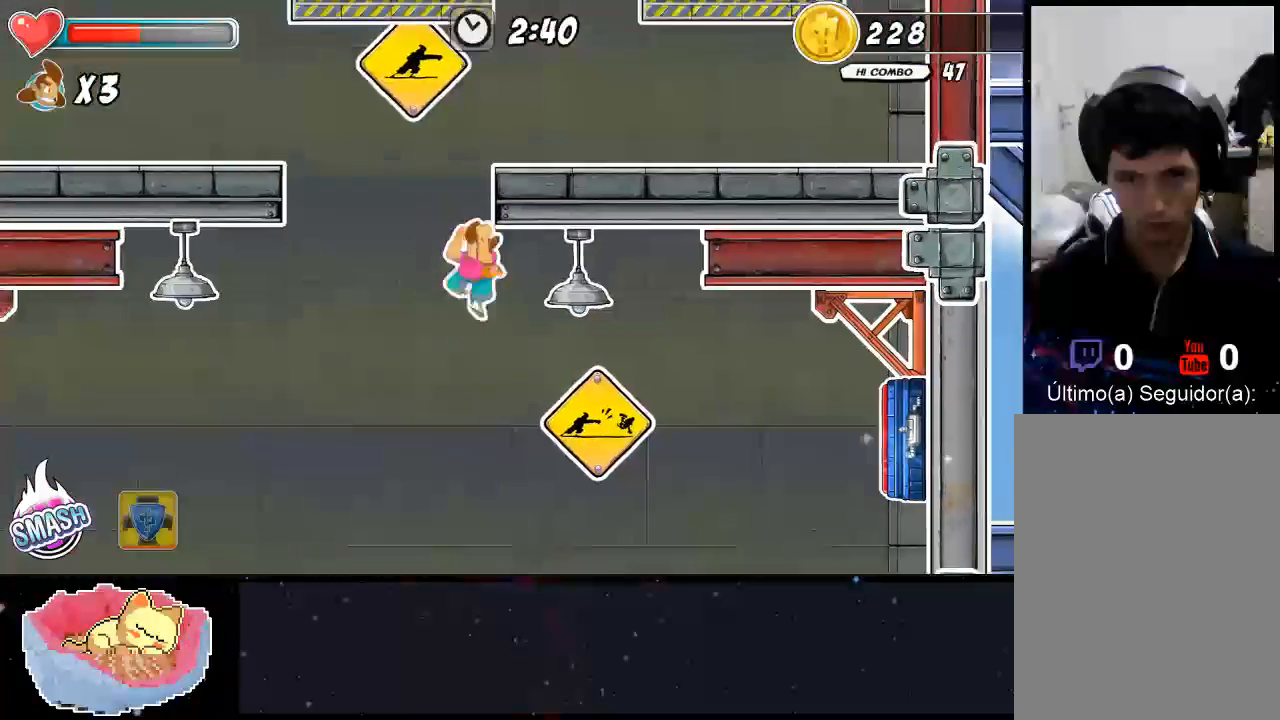
{"dt_ms": 500, "buttons": [], "left_stick": "right", "right_stick": "center", "events": [[67, "left_stick", "right"], [133, "X", "down"], [200, "X", "up"], [267, "X", "down"], [333, "X", "up"]]}
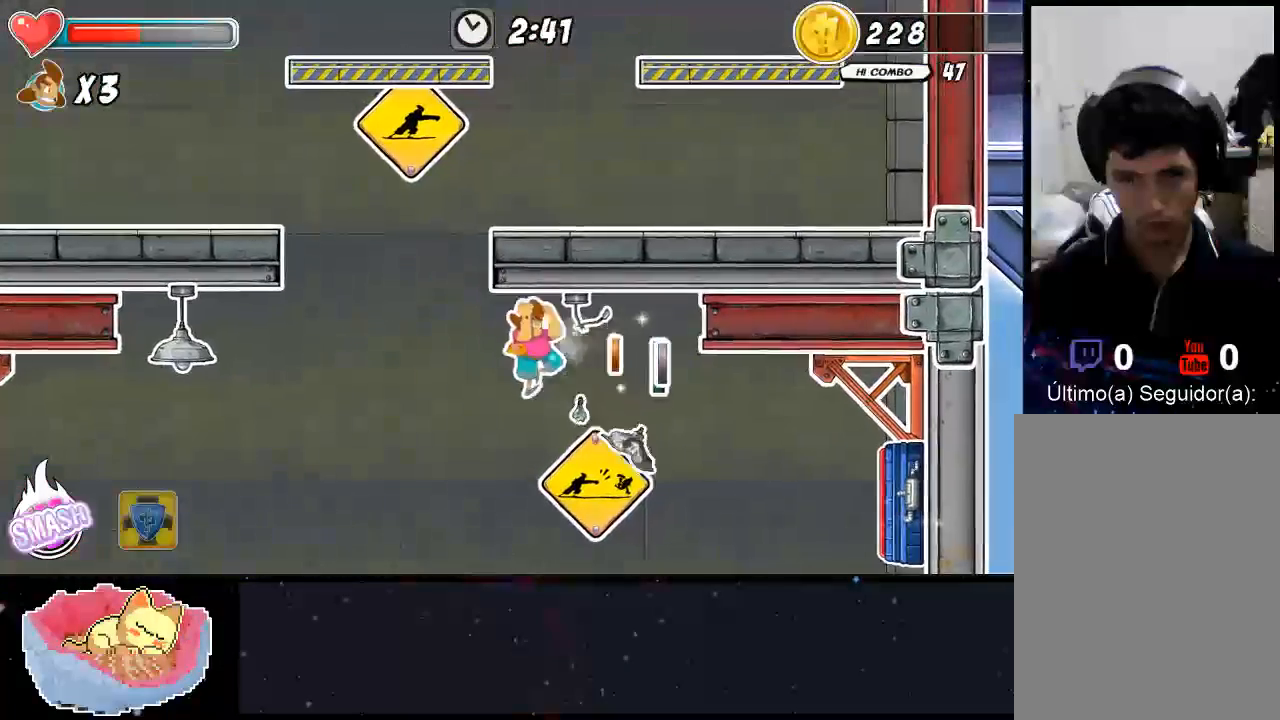
{"dt_ms": 500, "buttons": [], "left_stick": "up-left", "right_stick": "center", "events": [[333, "left_stick", "center"], [467, "left_stick", "up-left"]]}
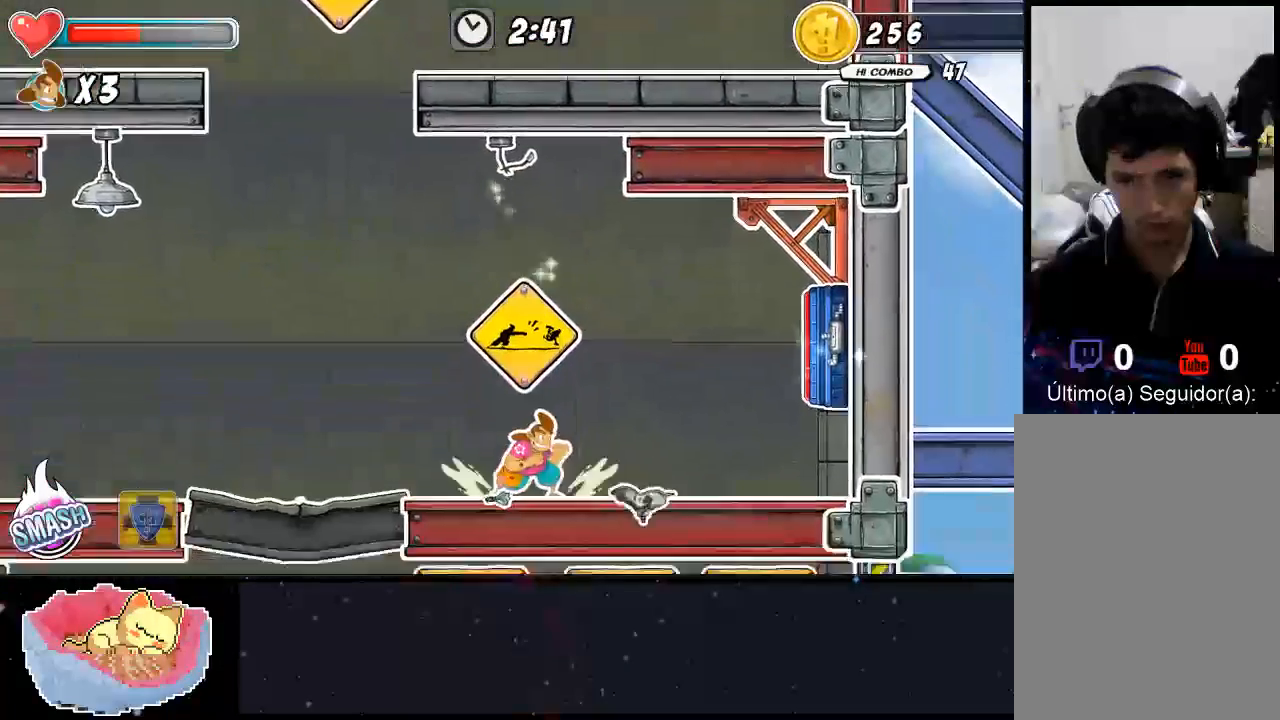
{"dt_ms": 500, "buttons": ["A"], "left_stick": "up-left", "right_stick": "center", "events": [[333, "A", "down"]]}
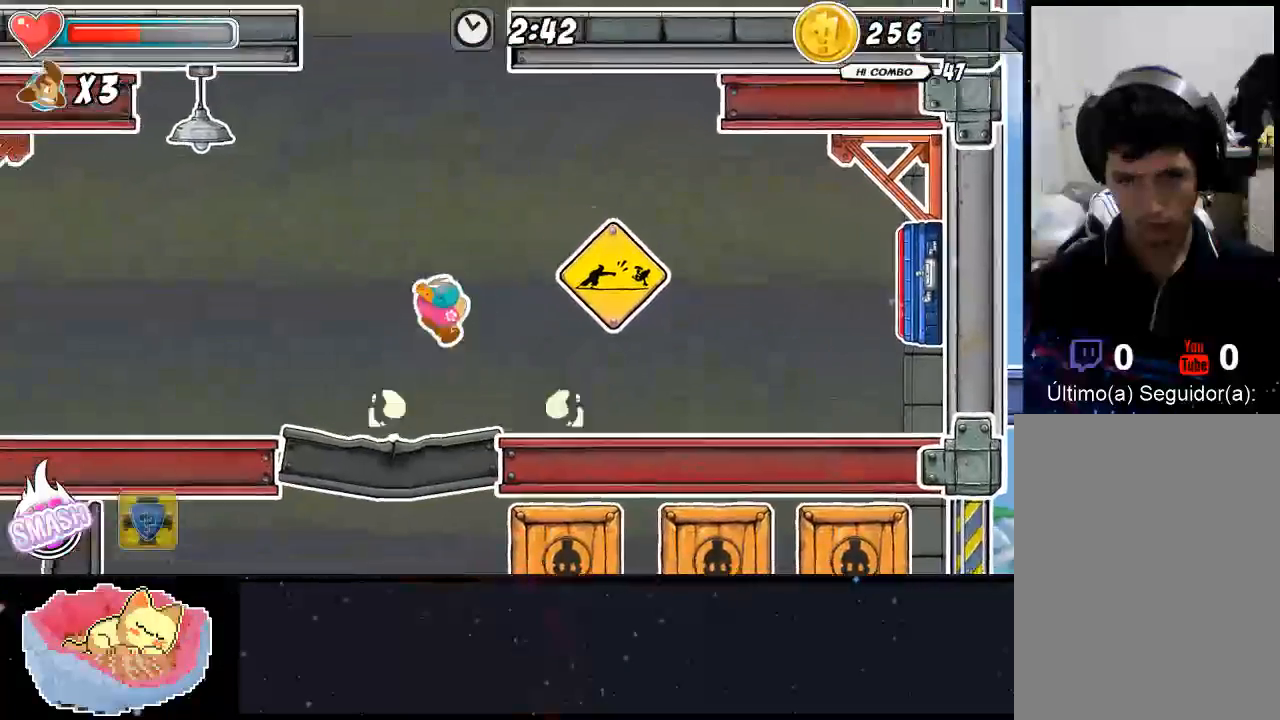
{"dt_ms": 500, "buttons": [], "left_stick": "up-left", "right_stick": "center", "events": [[33, "A", "up"], [167, "A", "down"], [467, "A", "up"]]}
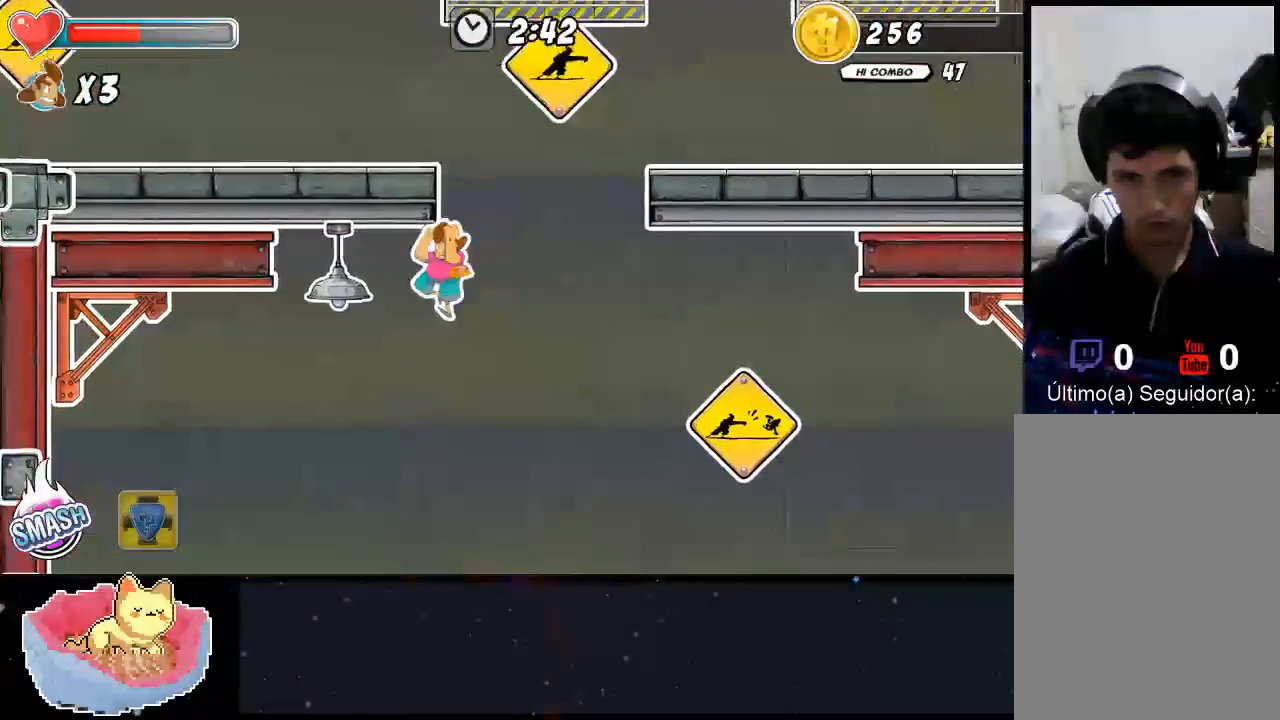
{"dt_ms": 500, "buttons": ["X"], "left_stick": "up-left", "right_stick": "center", "events": [[67, "X", "down"], [200, "X", "up"], [333, "X", "down"], [433, "X", "up"], [500, "X", "down"]]}
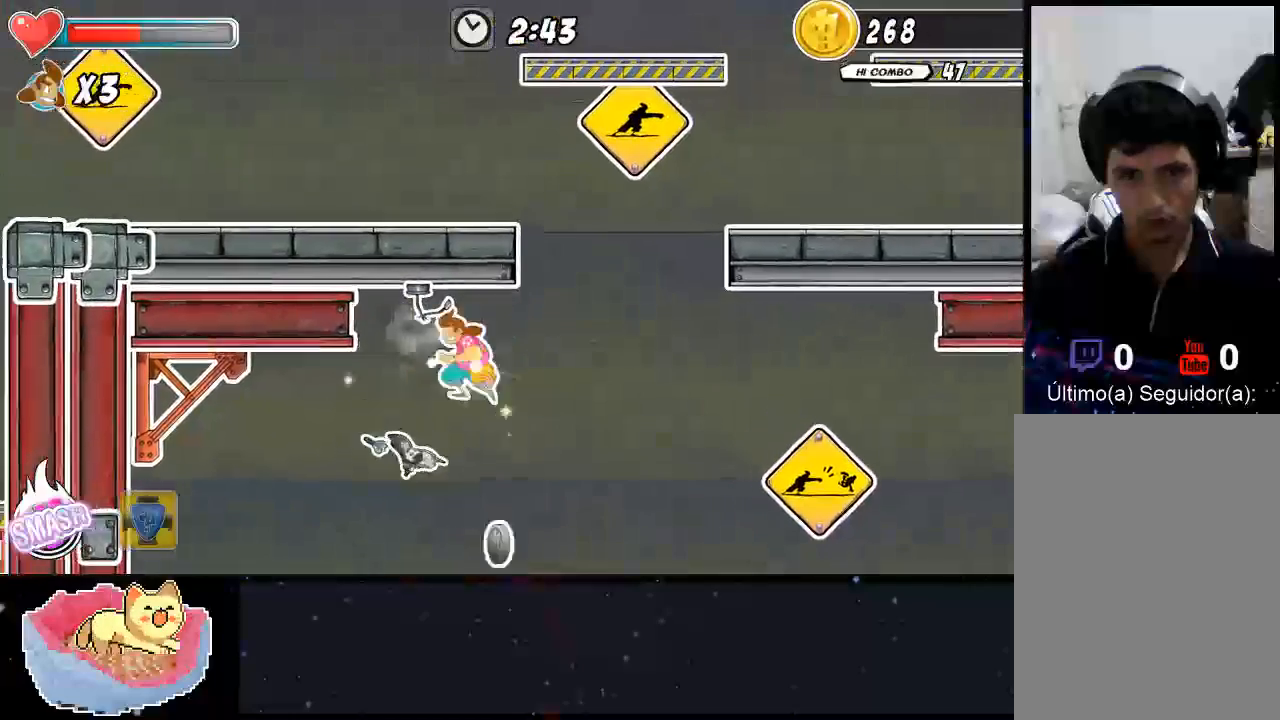
{"dt_ms": 1000, "buttons": [], "left_stick": "right", "right_stick": "center"}
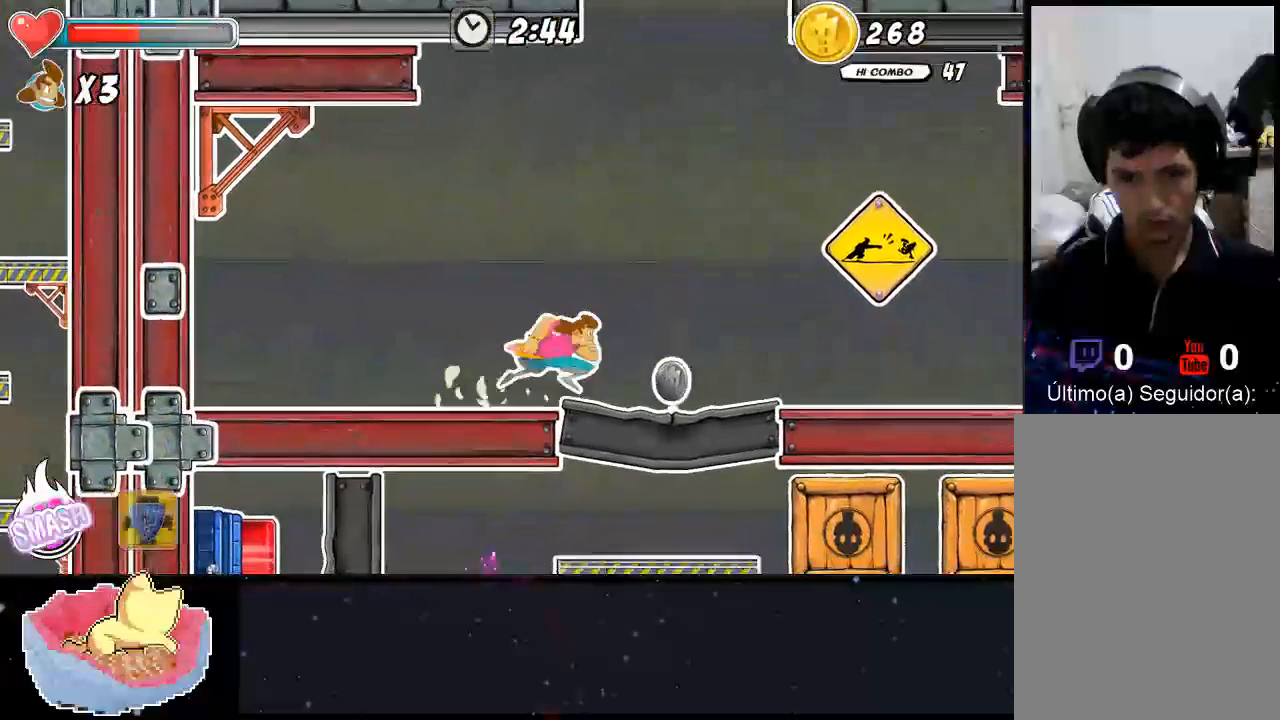
{"dt_ms": 500, "buttons": [], "left_stick": "center", "right_stick": "center", "events": [[367, "left_stick", "center"]]}
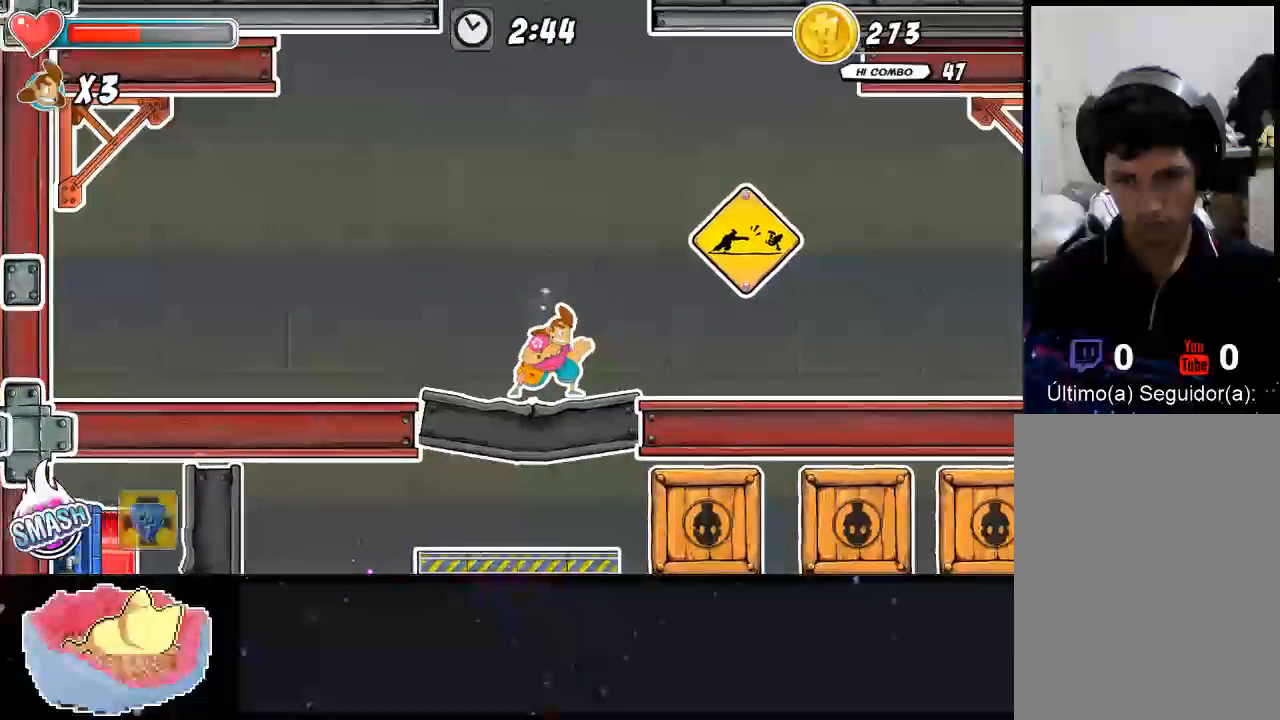
{"dt_ms": 500, "buttons": [], "left_stick": "center", "right_stick": "center", "events": [[133, "A", "down"], [233, "A", "up"]]}
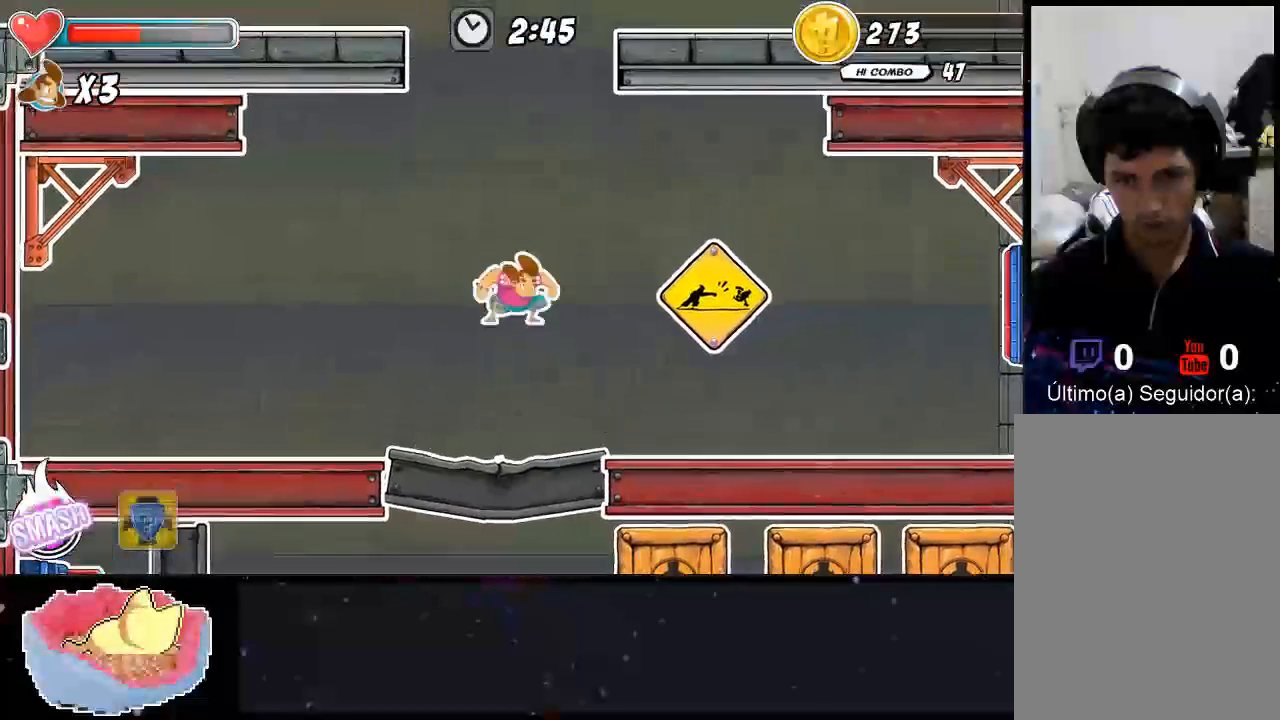
{"dt_ms": 500, "buttons": [], "left_stick": "up-right", "right_stick": "center", "events": [[133, "left_stick", "up"], [267, "left_stick", "up-right"], [333, "X", "down"], [467, "X", "up"]]}
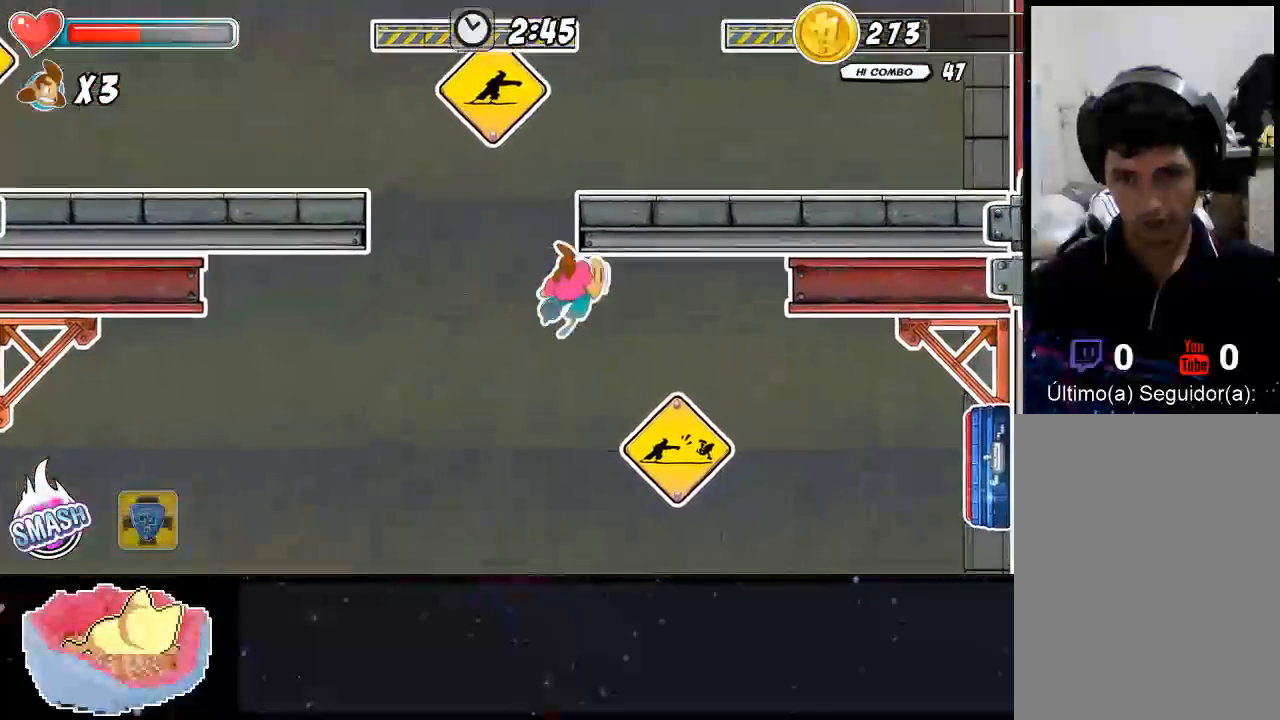
{"dt_ms": 500, "buttons": [], "left_stick": "up", "right_stick": "center", "events": [[33, "Y", "down"], [167, "Y", "up"], [233, "left_stick", "up"]]}
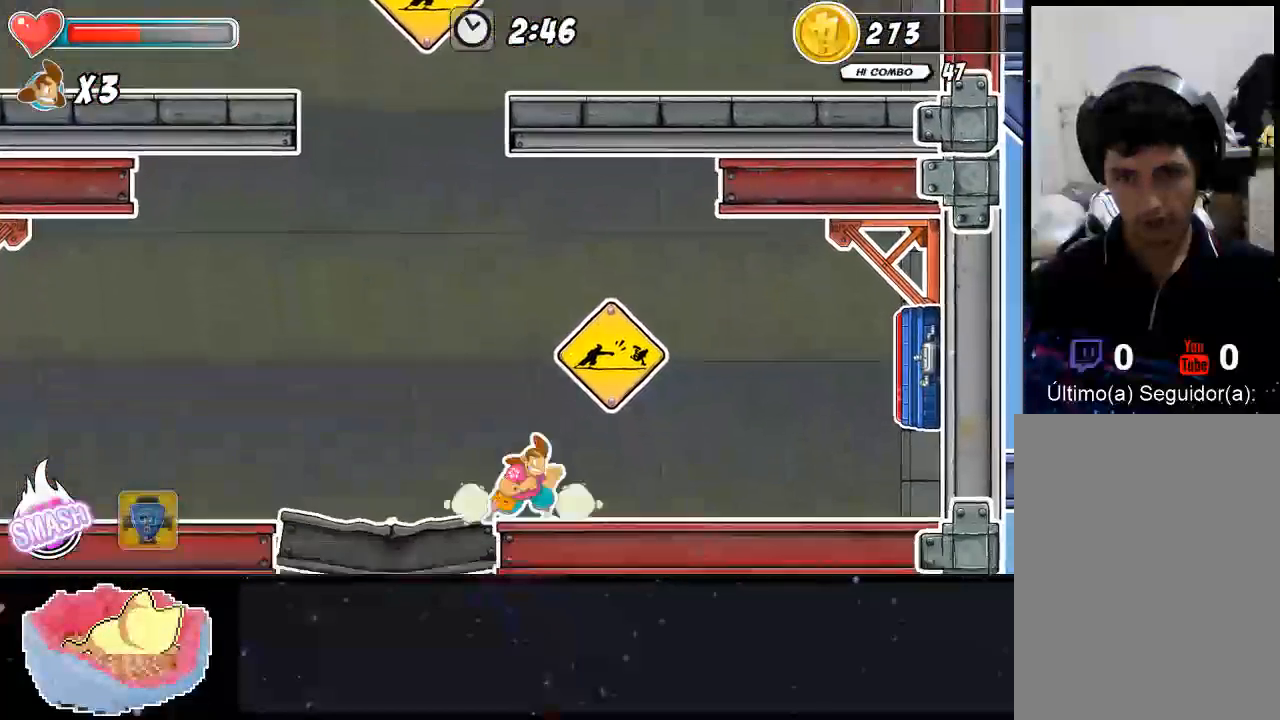
{"dt_ms": 500, "buttons": [], "left_stick": "right", "right_stick": "center", "events": [[67, "left_stick", "center"], [167, "left_stick", "right"]]}
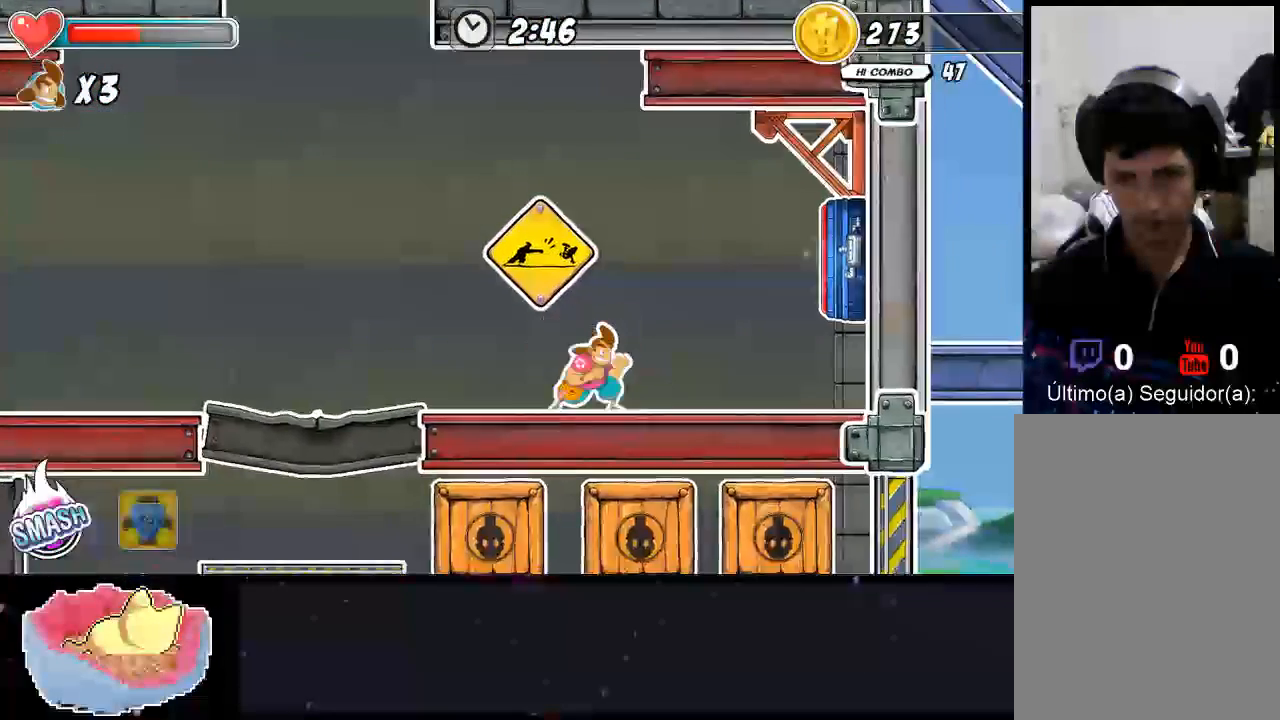
{"dt_ms": 500, "buttons": ["A"], "left_stick": "center", "right_stick": "center", "events": [[133, "left_stick", "center"], [333, "left_stick", "up-left"], [400, "A", "down"], [400, "left_stick", "center"]]}